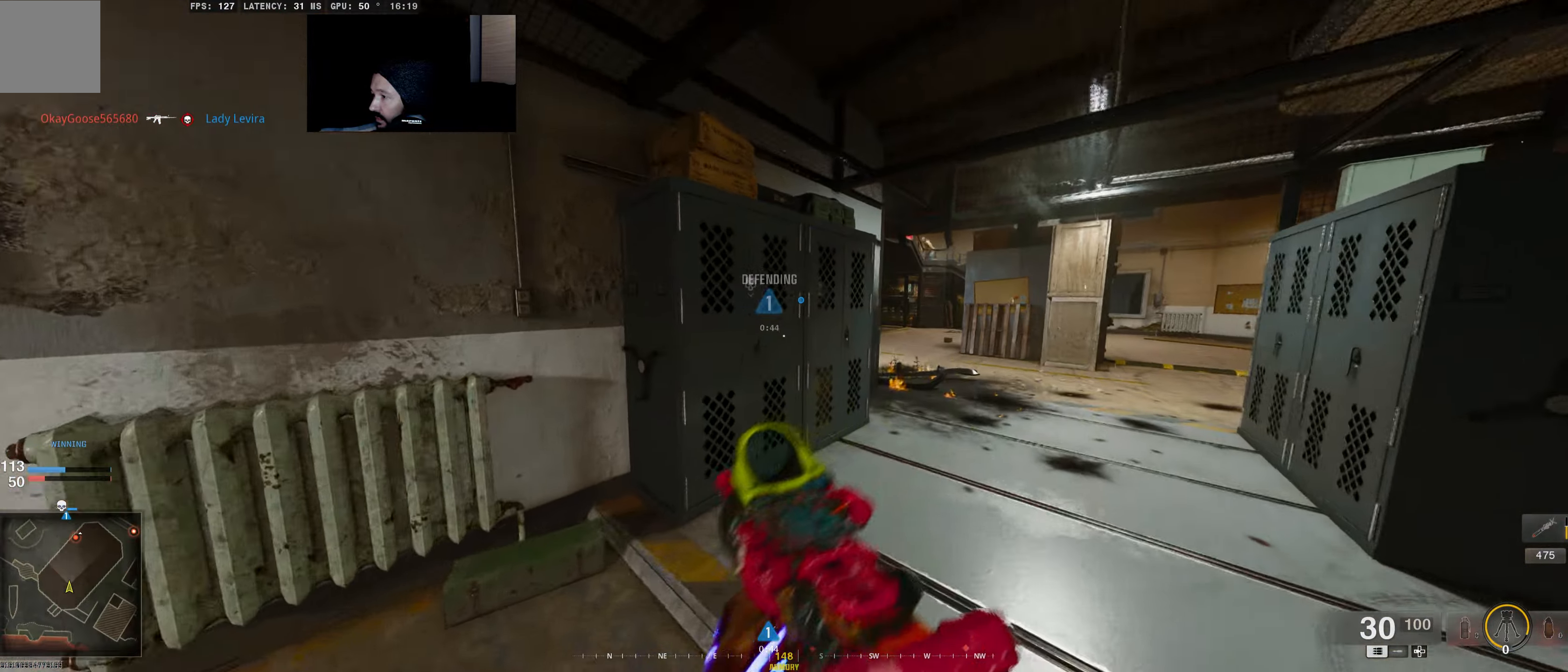
Gameplay with a controller (Xbox layout); each line is a JSON object with the inputs held at the frame after it. "events" lists button and stick changes between this image and that frame as [ms after this image, input, new state], when the widget could be followed in between.
{"buttons": [], "left_stick": "up", "right_stick": "center", "events": [[66, "right_stick", "right"], [133, "L3", "down"], [183, "right_stick", "center"], [300, "L3", "up"], [366, "right_stick", "left"], [416, "right_stick", "center"]]}
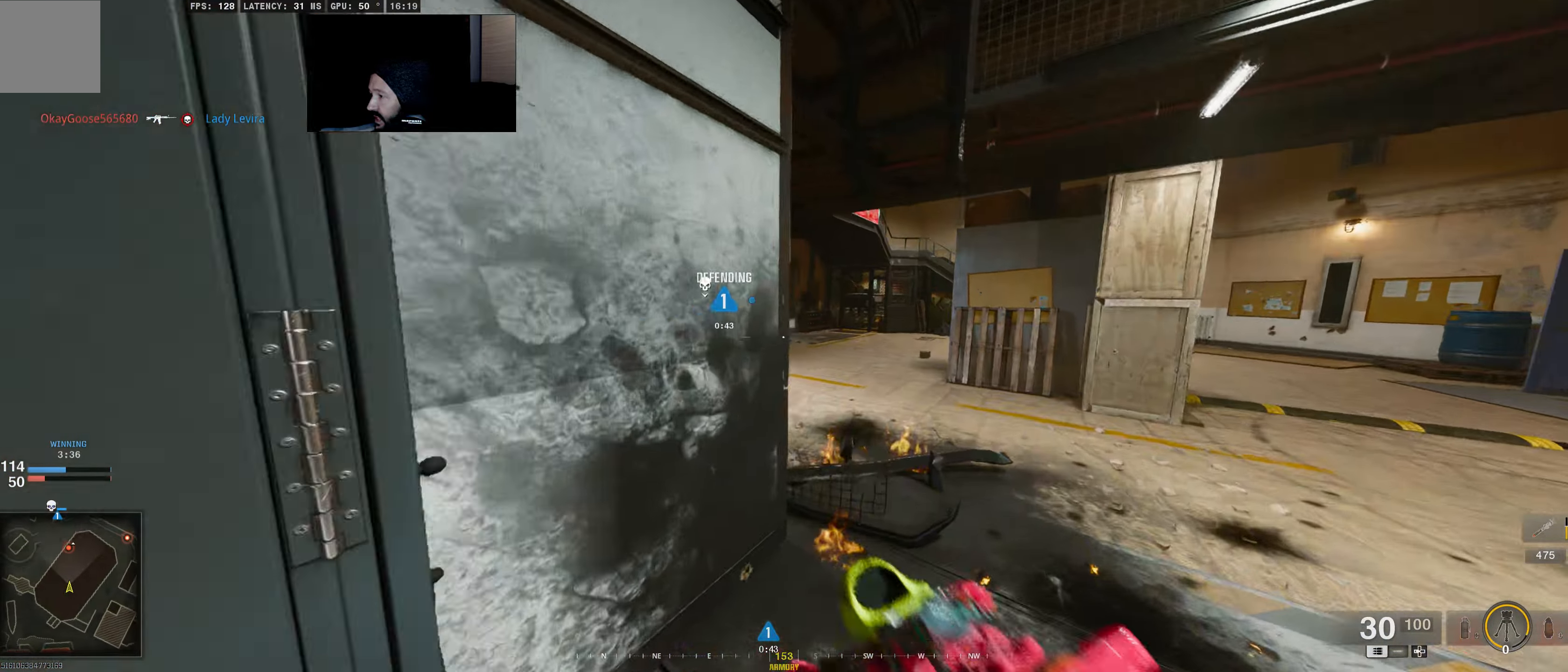
{"buttons": [], "left_stick": "up", "right_stick": "center", "events": [[283, "right_stick", "up-left"], [450, "right_stick", "center"]]}
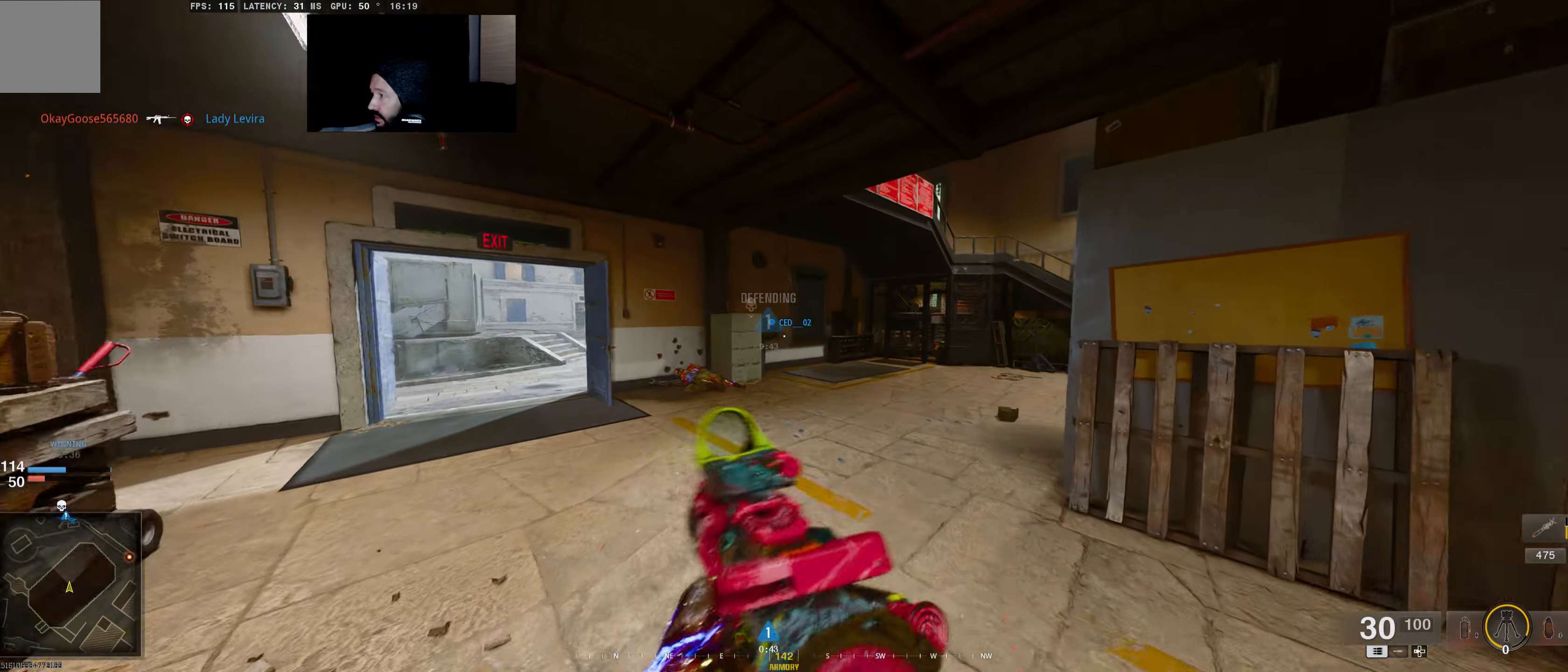
{"buttons": [], "left_stick": "up-left", "right_stick": "center", "events": [[266, "right_stick", "left"], [333, "left_stick", "up-left"], [483, "right_stick", "center"]]}
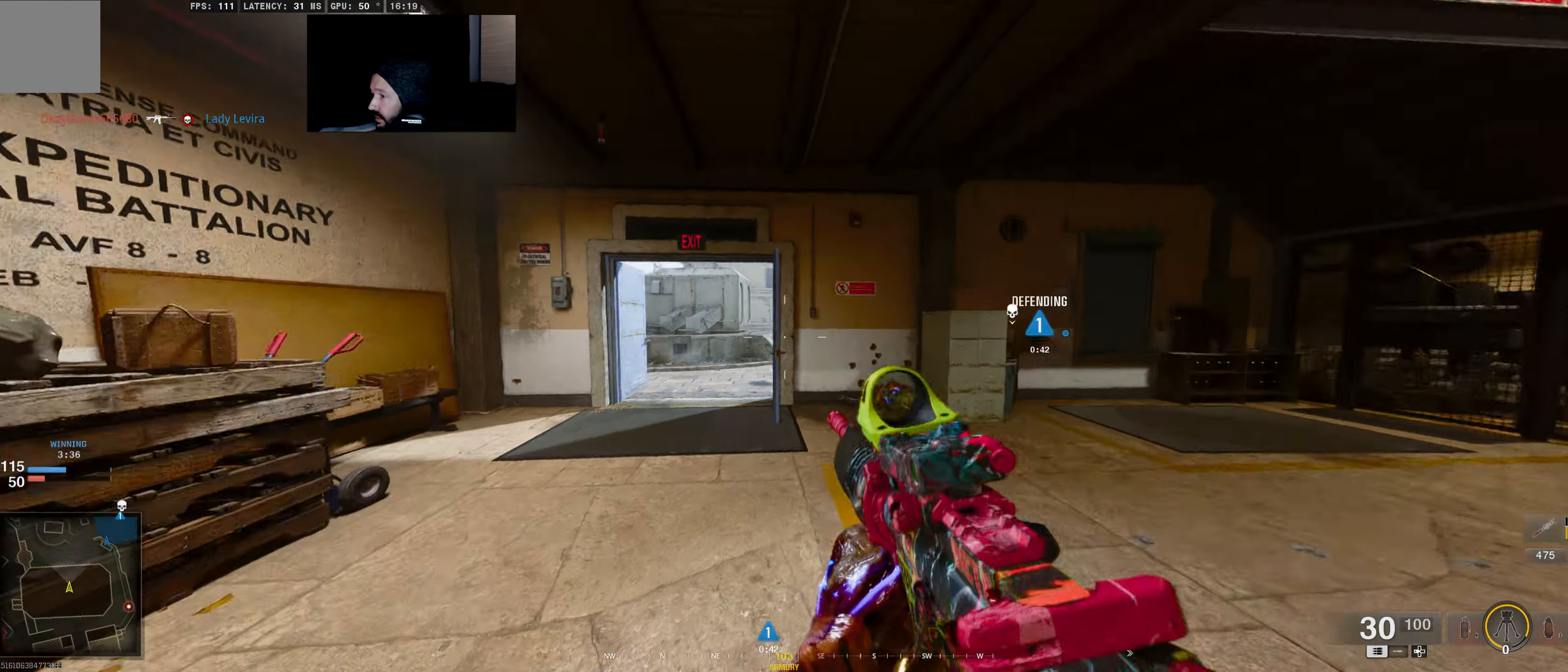
{"buttons": ["L3"], "left_stick": "up", "right_stick": "right", "events": [[33, "L3", "down"], [166, "L3", "up"], [200, "right_stick", "right"], [250, "left_stick", "up-right"], [416, "left_stick", "up"], [450, "L3", "down"]]}
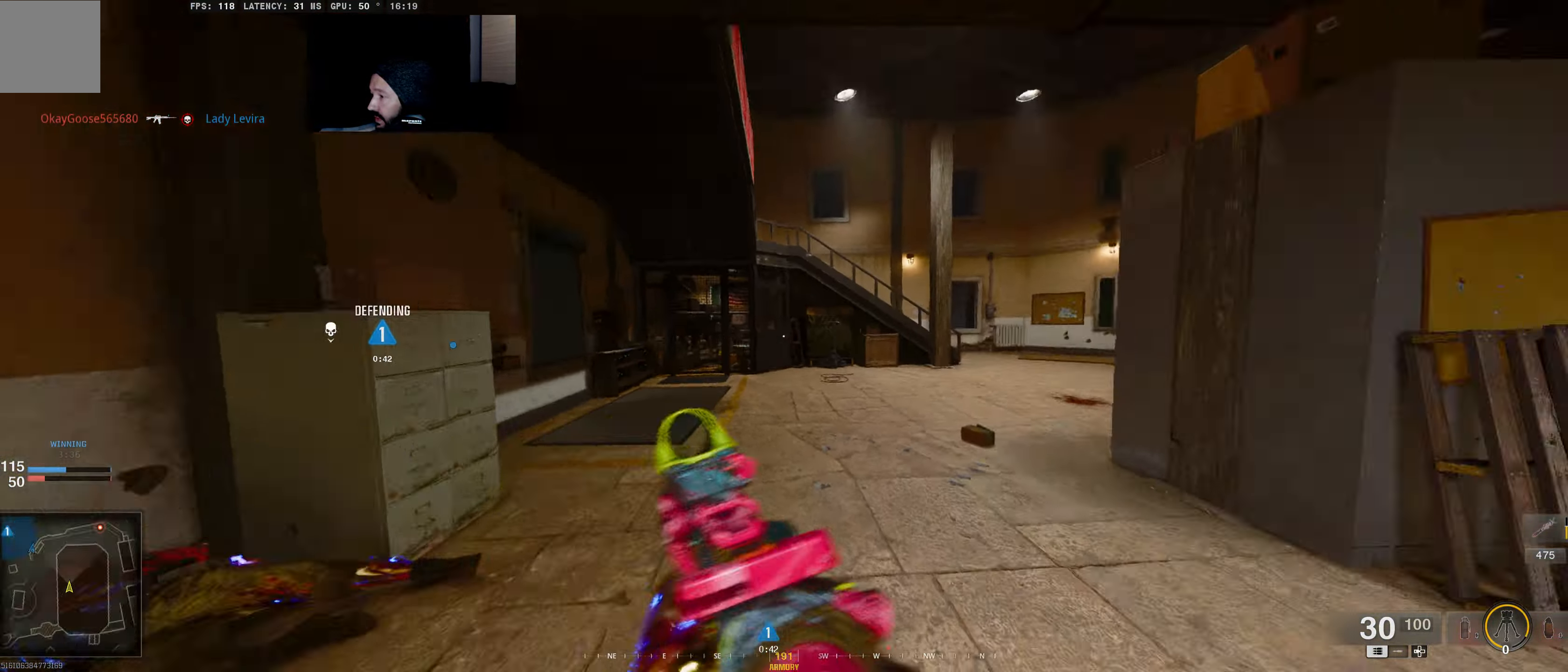
{"buttons": [], "left_stick": "up", "right_stick": "center", "events": [[33, "right_stick", "center"], [83, "L3", "up"], [183, "right_stick", "right"], [266, "L3", "down"], [316, "right_stick", "center"], [383, "L3", "up"]]}
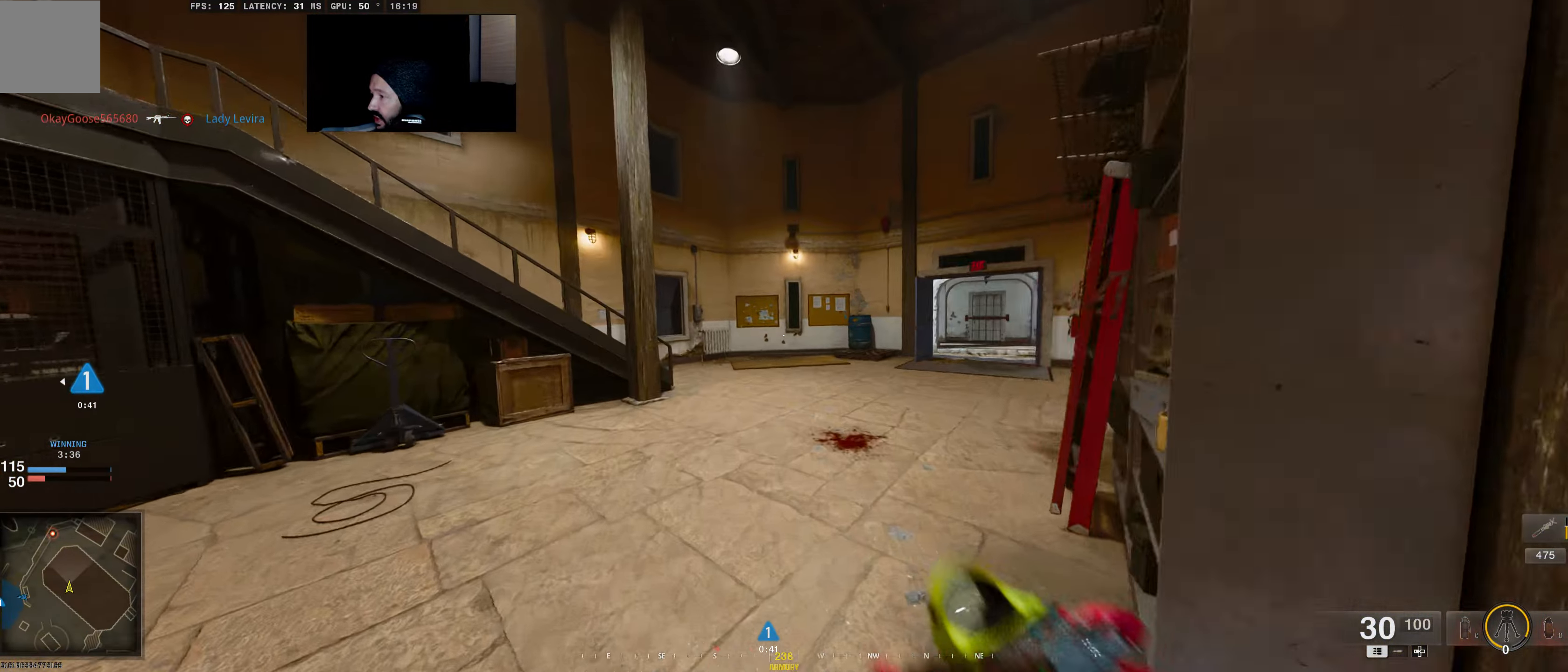
{"buttons": [], "left_stick": "up", "right_stick": "center", "events": [[33, "right_stick", "left"], [150, "right_stick", "center"], [250, "B", "down"], [333, "B", "up"]]}
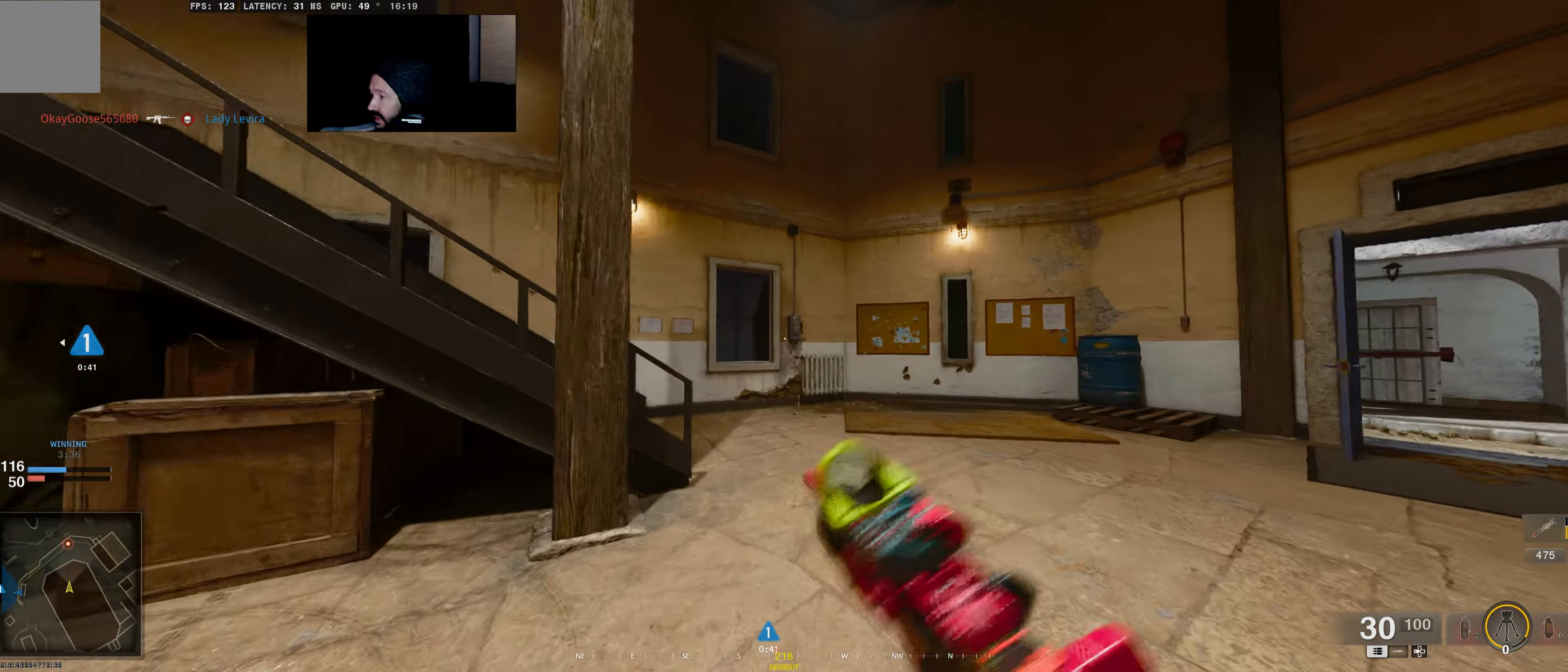
{"buttons": ["L3"], "left_stick": "up", "right_stick": "left", "events": [[33, "L3", "down"], [33, "right_stick", "left"], [250, "L3", "up"], [333, "right_stick", "center"], [450, "L3", "down"], [450, "right_stick", "left"]]}
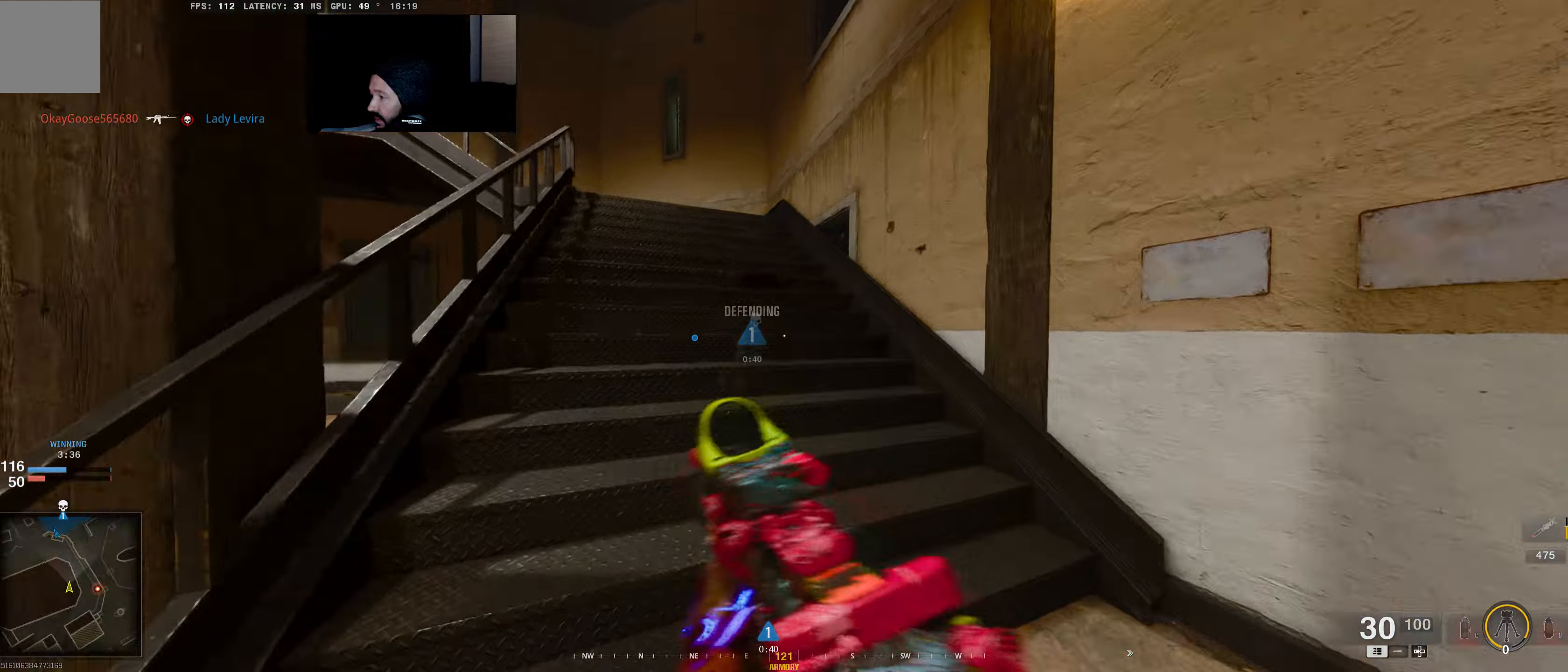
{"buttons": [], "left_stick": "up", "right_stick": "center", "events": [[50, "right_stick", "up-left"], [83, "L3", "up"], [216, "right_stick", "left"], [333, "right_stick", "center"]]}
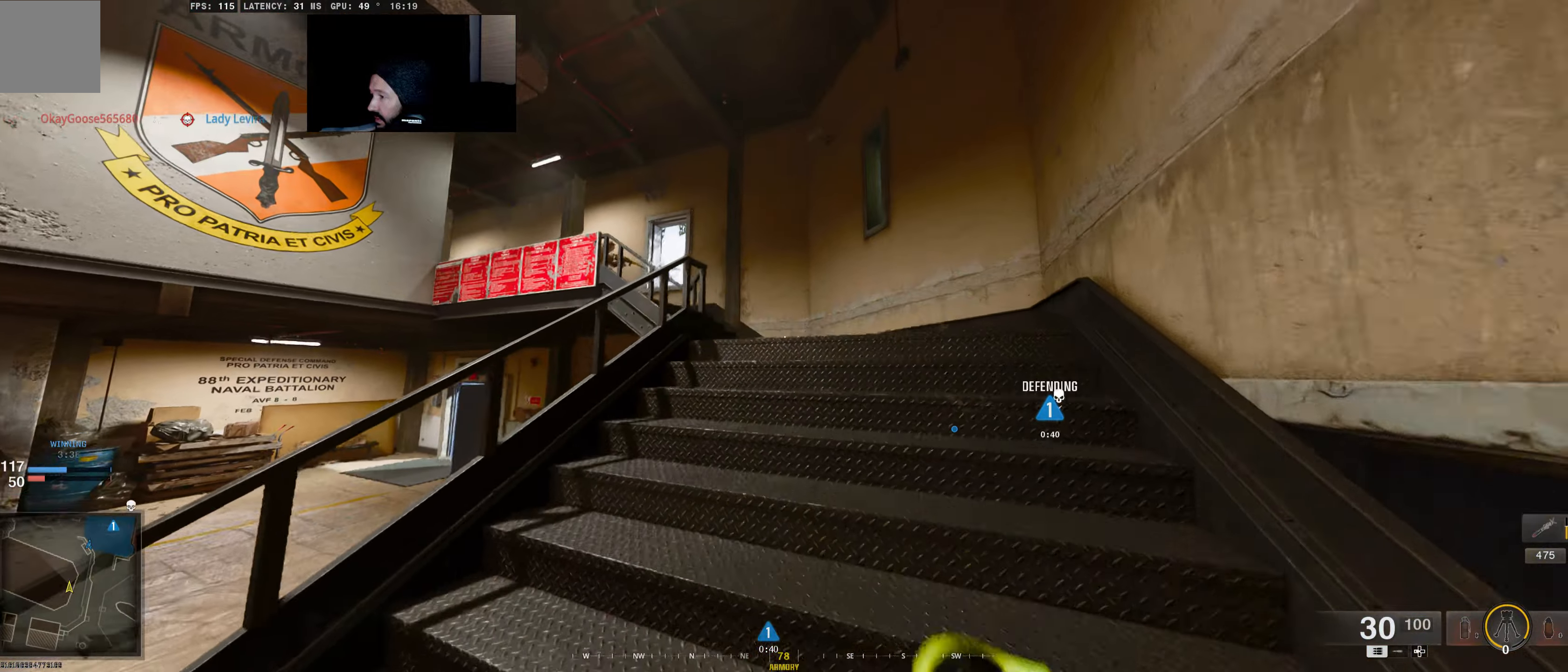
{"buttons": ["L2"], "left_stick": "up-right", "right_stick": "center", "events": [[66, "right_stick", "left"], [266, "left_stick", "up-right"], [300, "right_stick", "center"], [450, "L2", "down"]]}
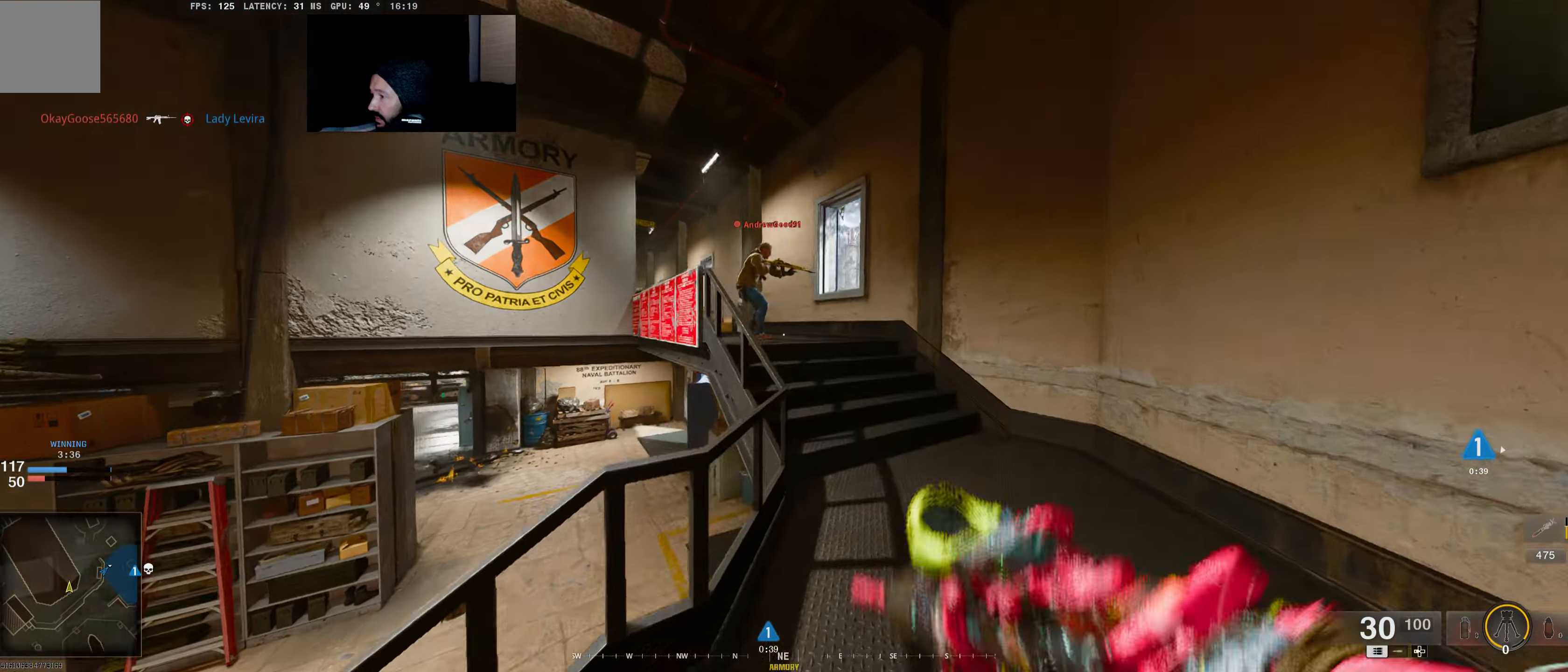
{"buttons": ["L2"], "left_stick": "up", "right_stick": "up-left", "events": [[33, "left_stick", "up"], [50, "right_stick", "up"], [133, "right_stick", "up-left"], [316, "right_stick", "up"], [433, "right_stick", "up-left"]]}
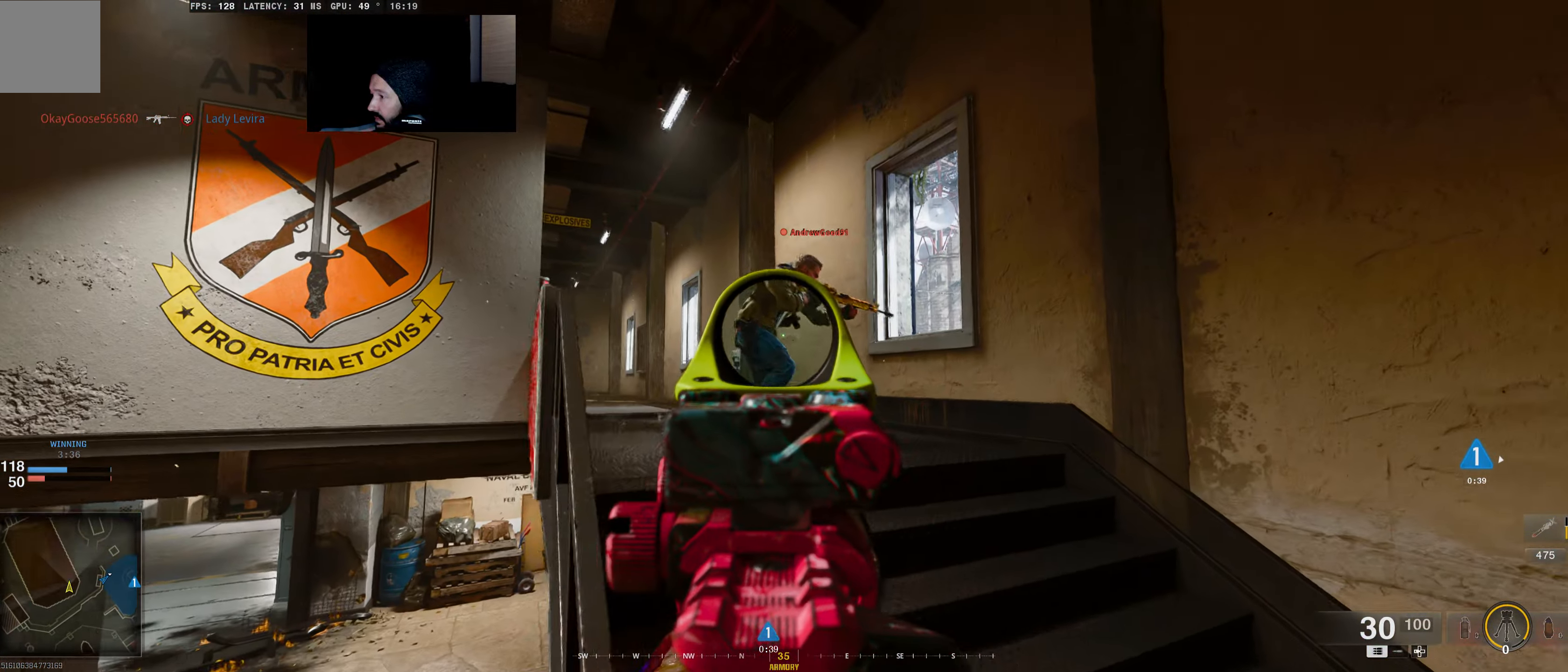
{"buttons": ["L2"], "left_stick": "up-left", "right_stick": "right", "events": [[116, "L2", "up"], [116, "right_stick", "center"], [200, "L2", "down"], [316, "right_stick", "right"], [483, "left_stick", "up-left"]]}
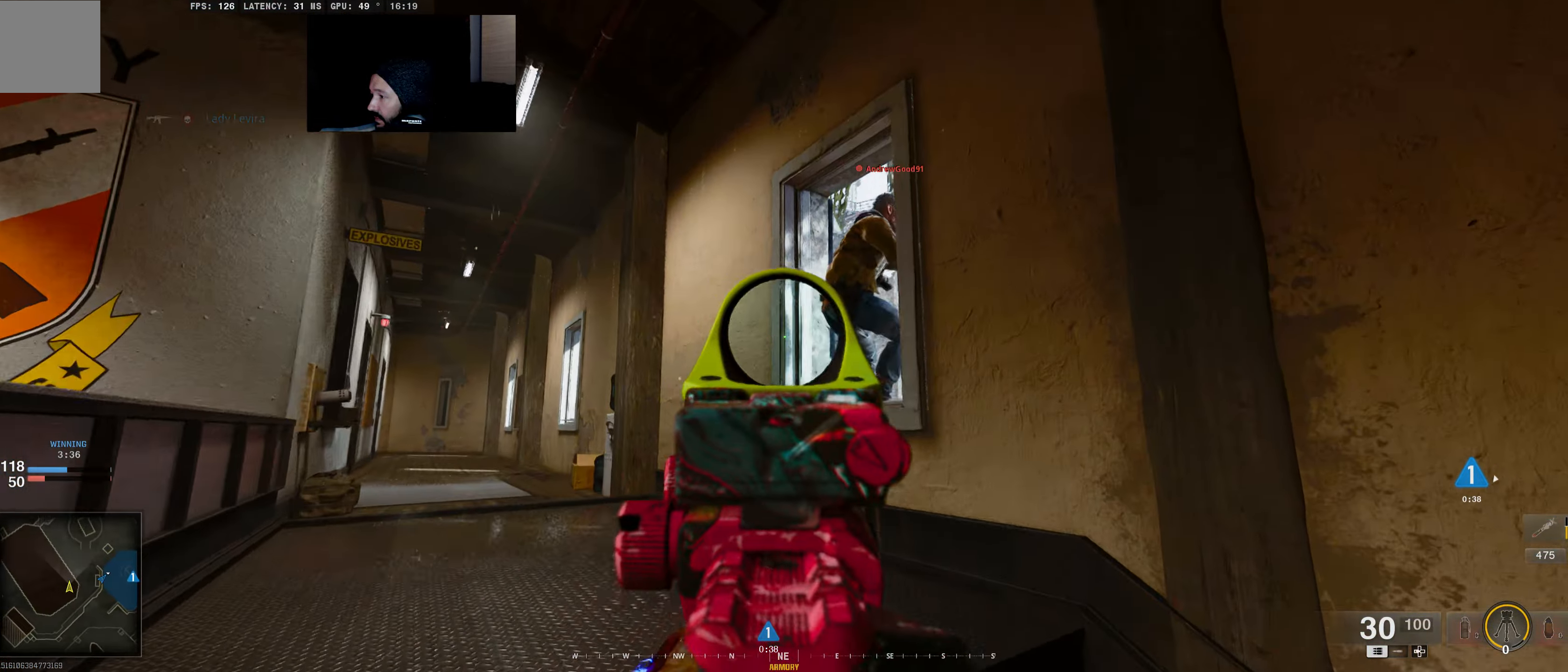
{"buttons": [], "left_stick": "up-left", "right_stick": "down", "events": [[100, "right_stick", "center"], [216, "right_stick", "right"], [350, "L2", "up"], [500, "right_stick", "down"]]}
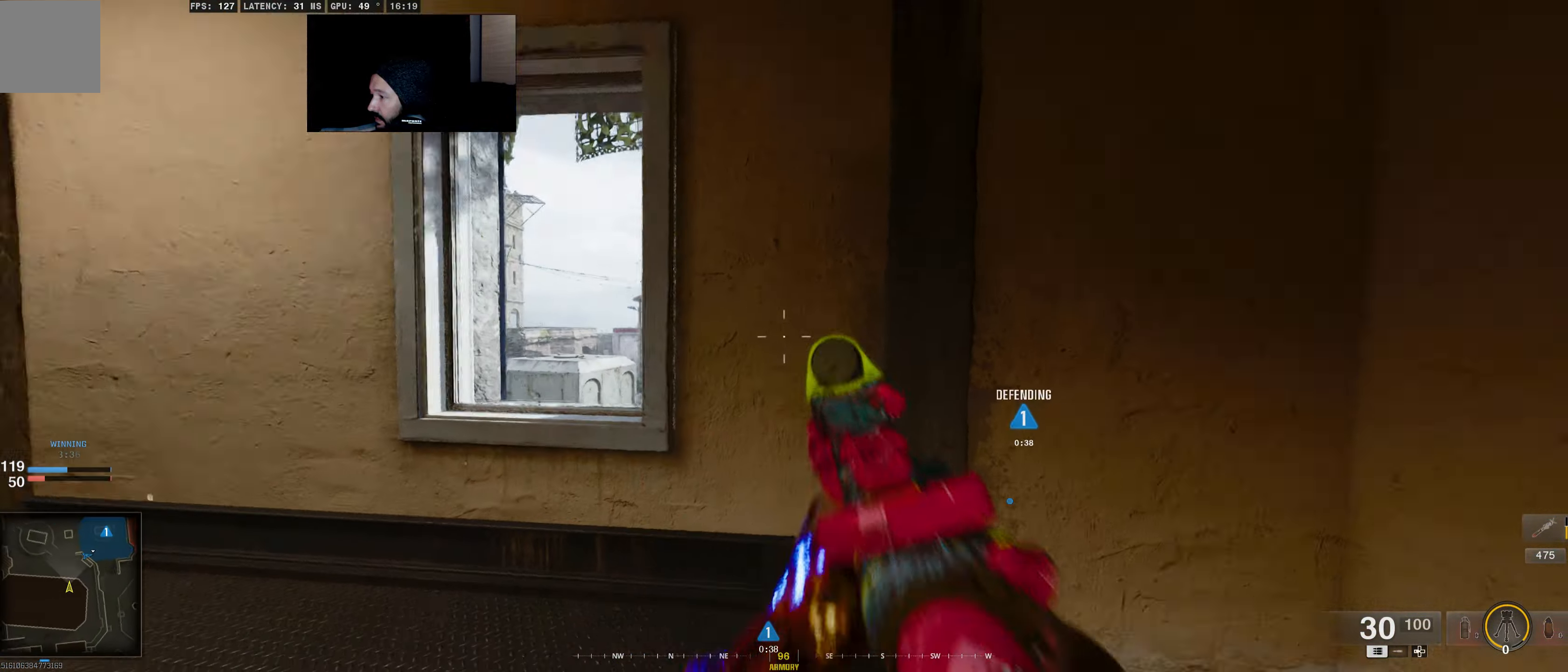
{"buttons": ["L2"], "left_stick": "up-left", "right_stick": "up-right", "events": [[283, "right_stick", "right"], [383, "right_stick", "up-right"], [416, "L2", "down"]]}
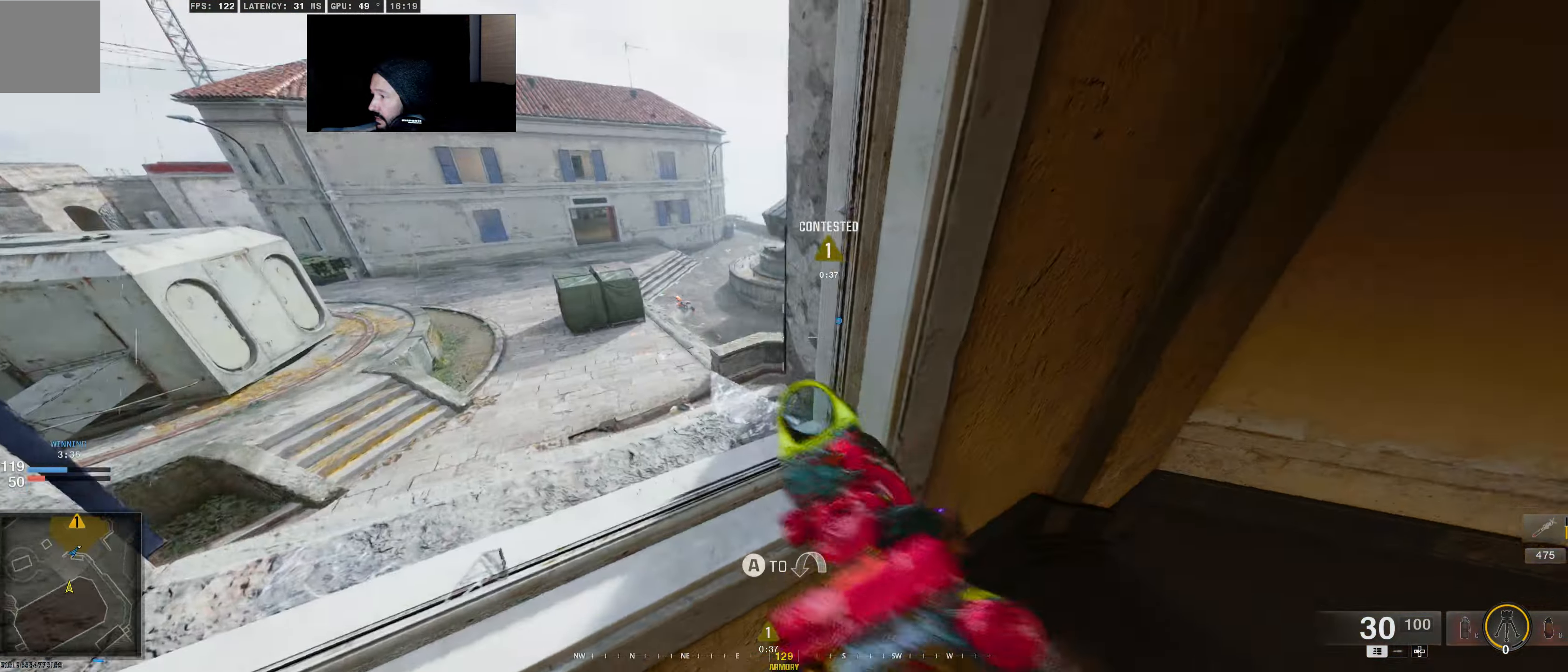
{"buttons": ["L2"], "left_stick": "down-left", "right_stick": "down-left", "events": [[16, "left_stick", "center"], [117, "right_stick", "up"], [133, "left_stick", "down-left"], [250, "right_stick", "left"], [417, "right_stick", "down-left"]]}
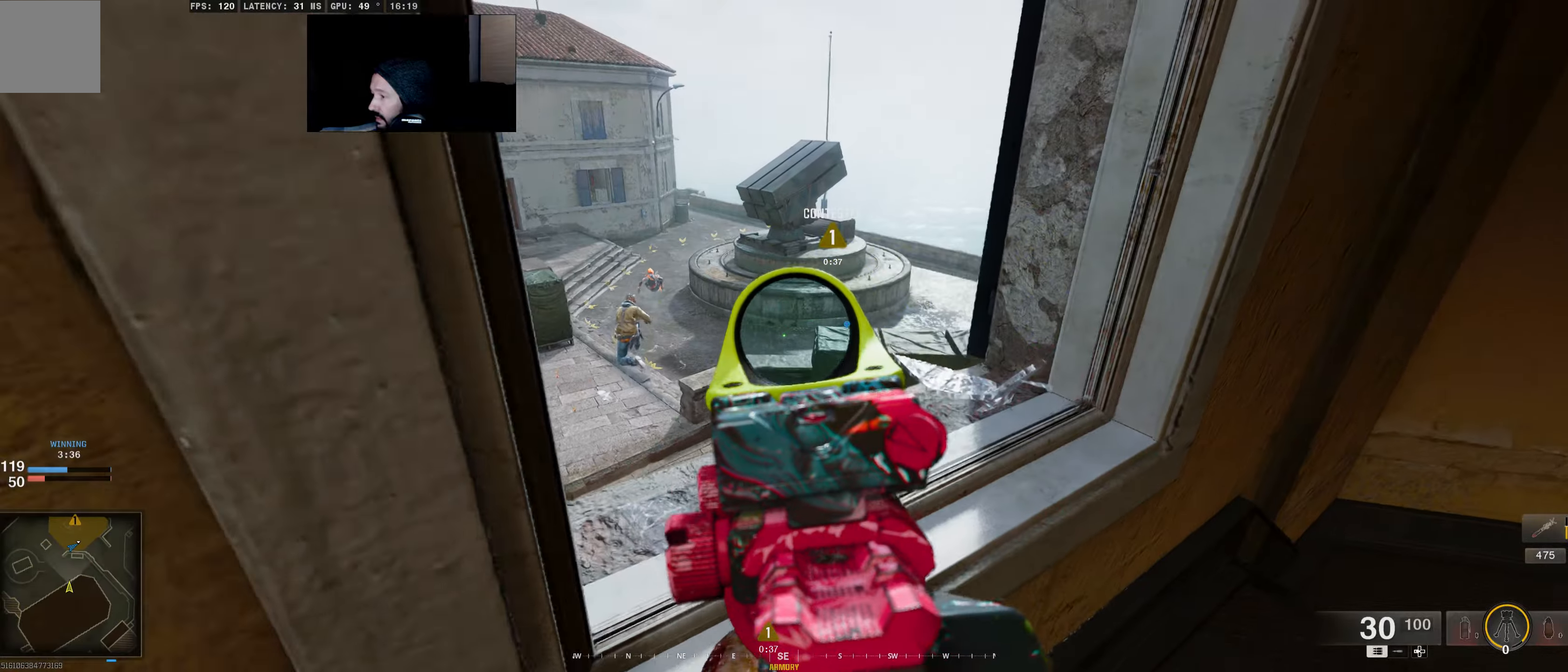
{"buttons": ["L2"], "left_stick": "up", "right_stick": "up", "events": [[50, "left_stick", "center"], [50, "right_stick", "left"], [100, "left_stick", "up-right"], [183, "right_stick", "up"], [450, "left_stick", "up"]]}
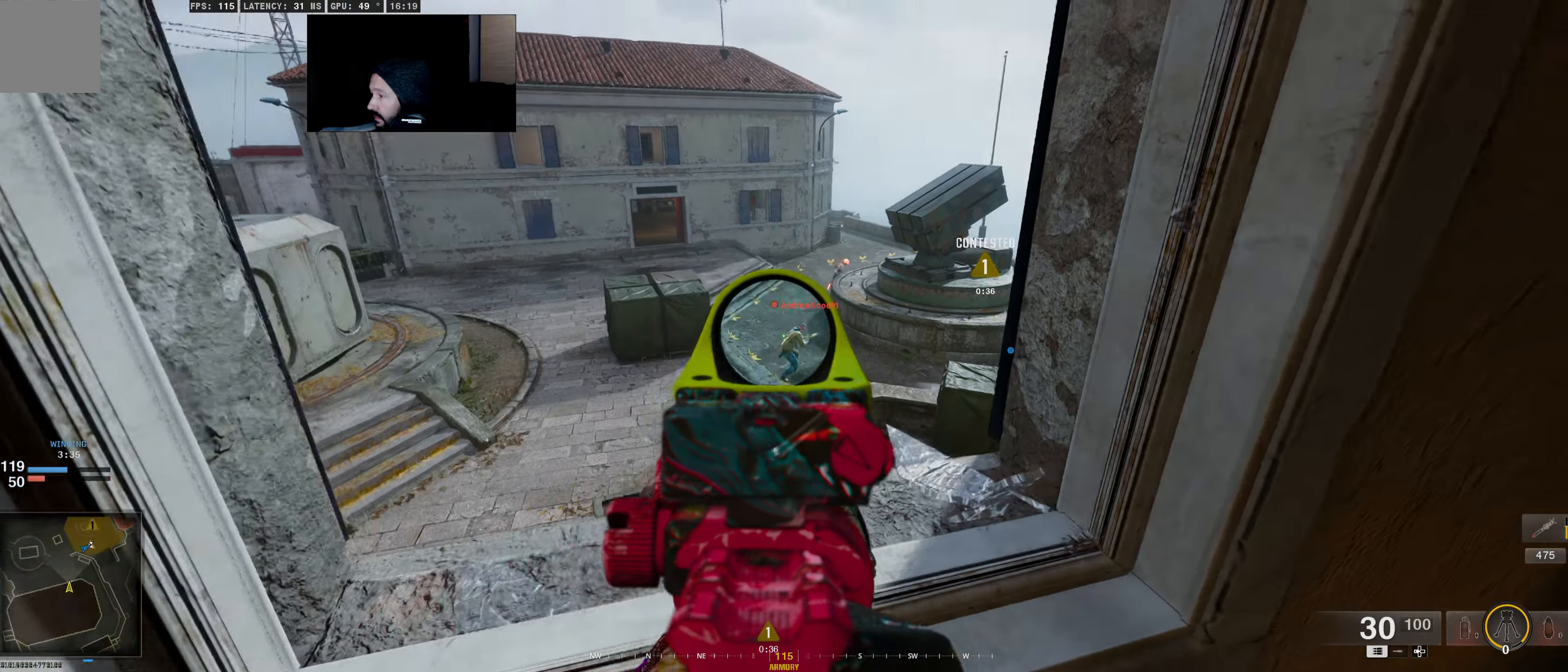
{"buttons": ["L2", "R2"], "left_stick": "left", "right_stick": "center", "events": [[100, "right_stick", "center"], [150, "R2", "down"], [150, "left_stick", "left"], [200, "right_stick", "down-right"], [417, "right_stick", "center"]]}
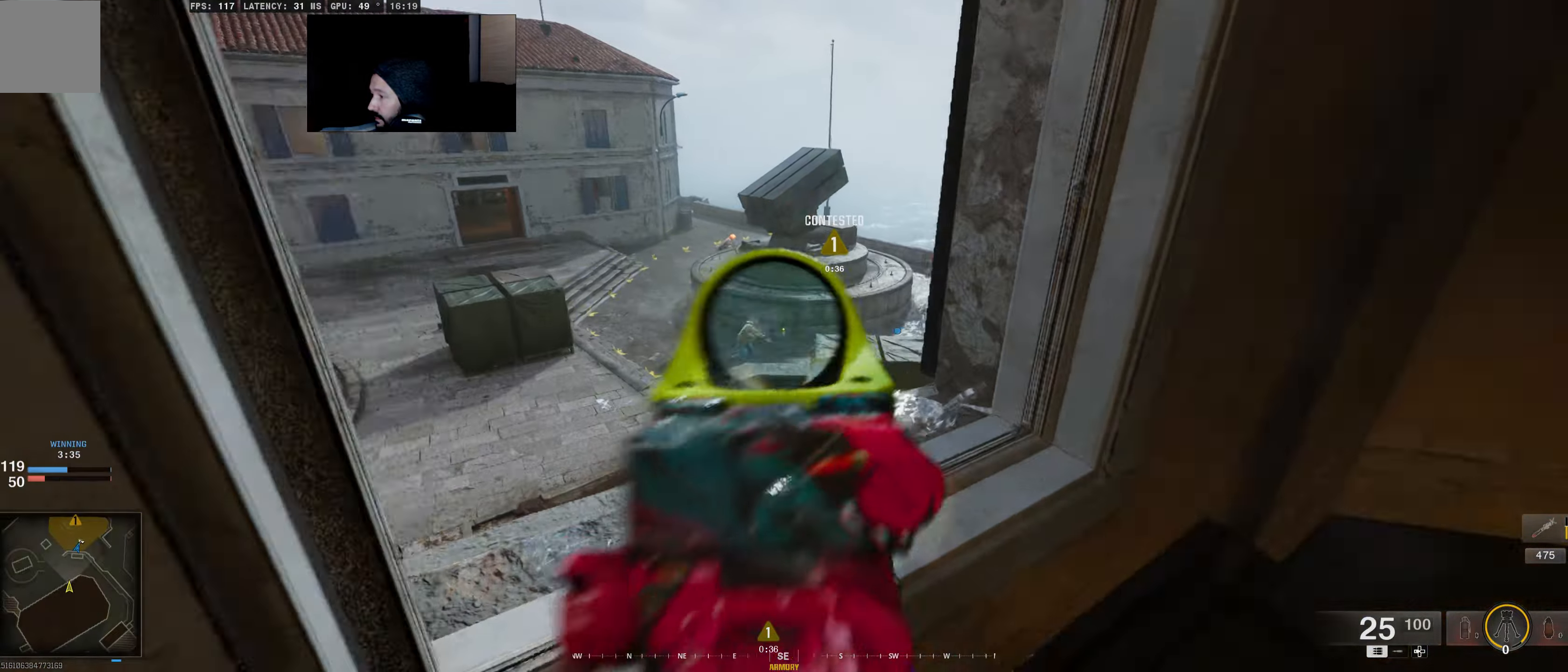
{"buttons": ["L2", "R2"], "left_stick": "up-right", "right_stick": "down-left", "events": [[33, "right_stick", "left"], [117, "right_stick", "center"], [183, "left_stick", "up-left"], [233, "right_stick", "down-right"], [300, "right_stick", "down-left"], [350, "left_stick", "up-right"]]}
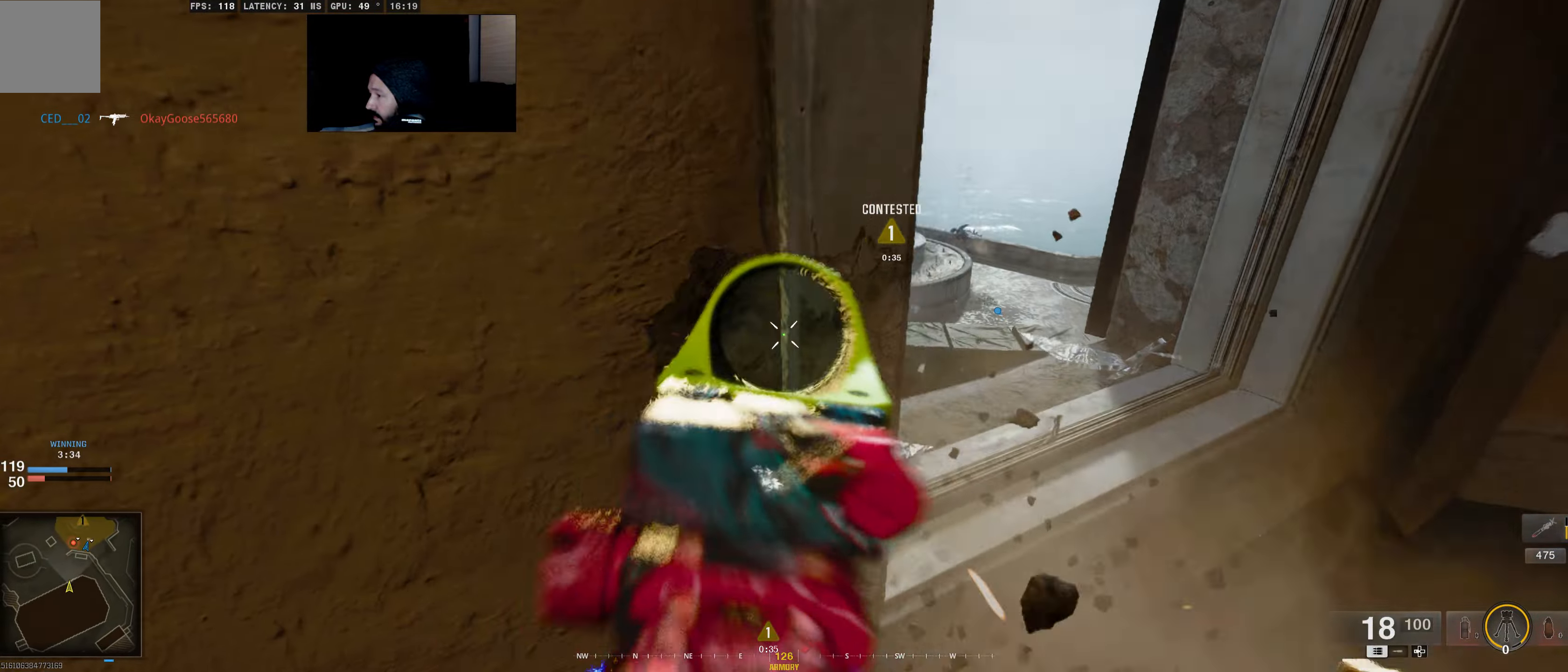
{"buttons": ["L2", "R2"], "left_stick": "up", "right_stick": "right", "events": [[250, "right_stick", "center"], [317, "left_stick", "up"], [417, "right_stick", "right"]]}
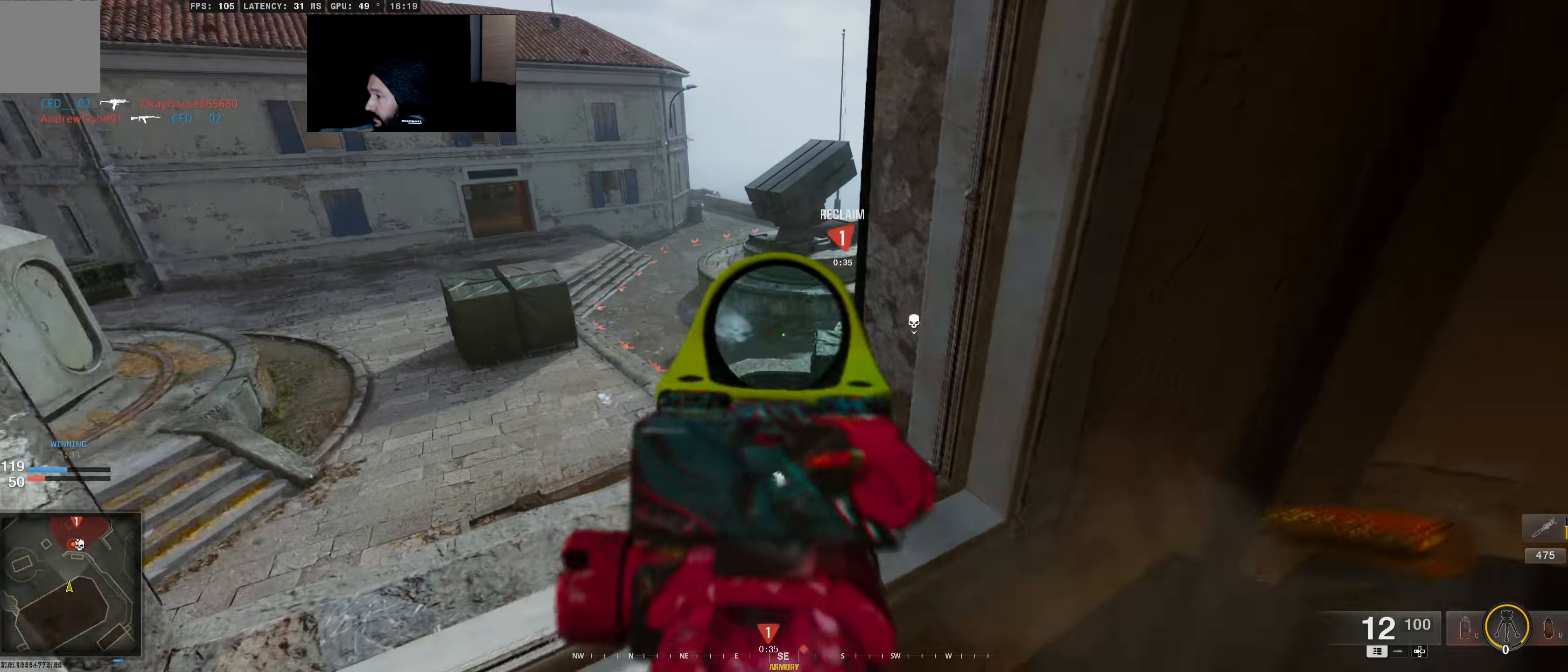
{"buttons": ["L2", "R2"], "left_stick": "left", "right_stick": "right", "events": [[50, "right_stick", "center"], [67, "left_stick", "left"], [333, "right_stick", "right"]]}
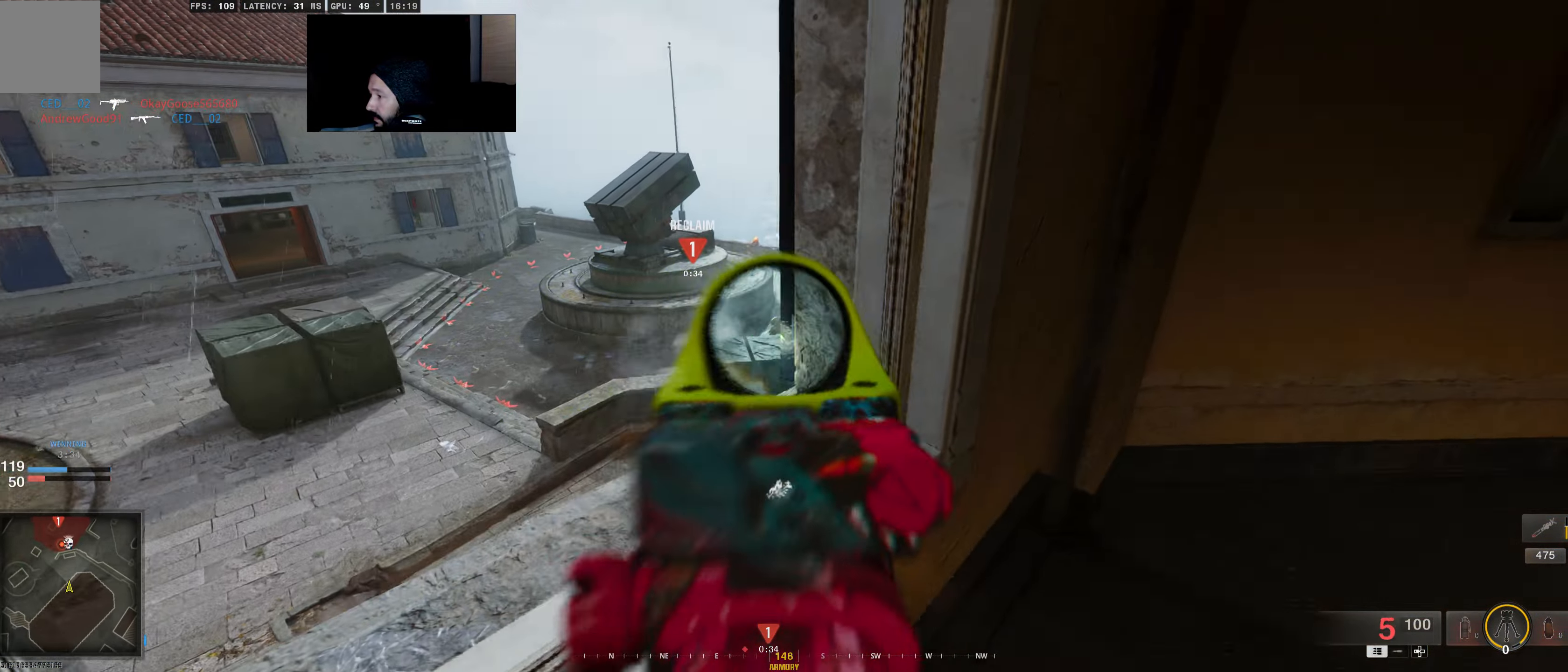
{"buttons": ["L2", "R2"], "left_stick": "down-left", "right_stick": "center", "events": [[17, "right_stick", "up-right"], [150, "left_stick", "down-left"], [150, "right_stick", "center"]]}
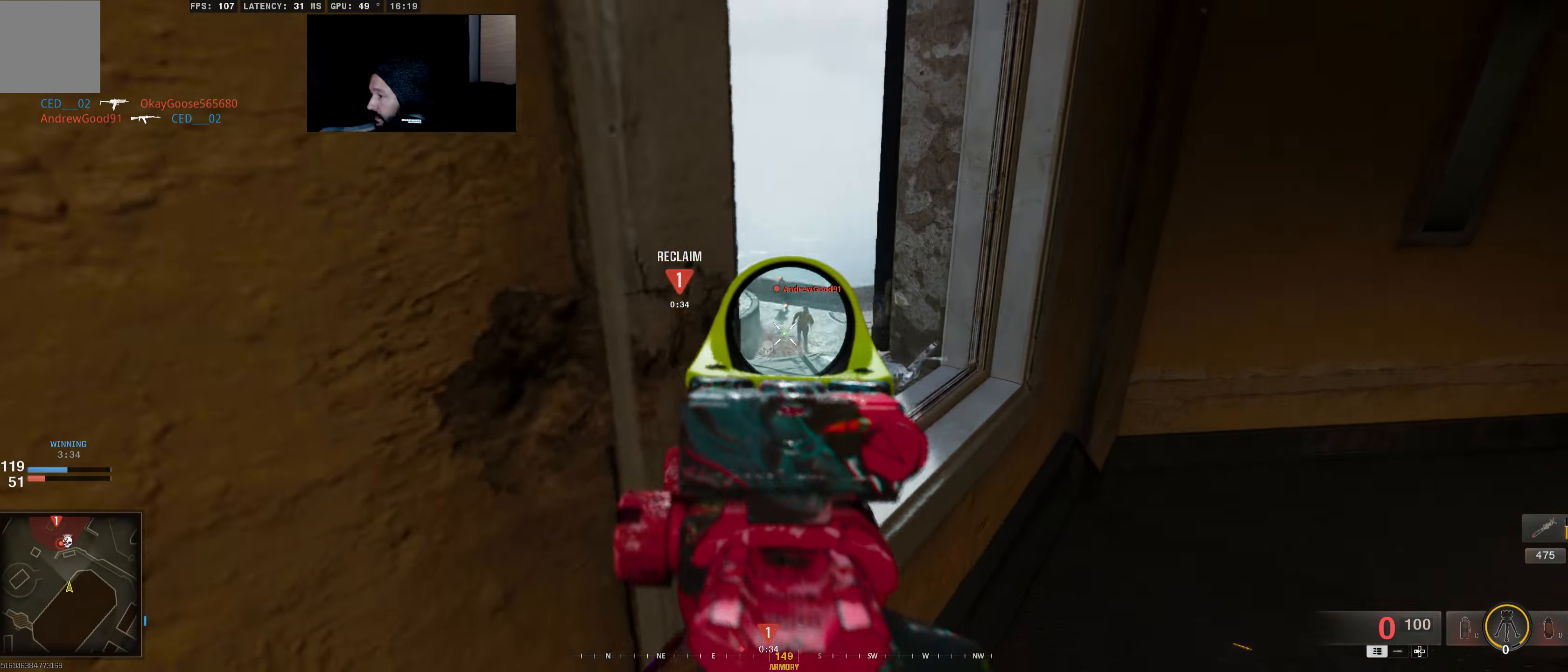
{"buttons": ["X"], "left_stick": "down-left", "right_stick": "center", "events": [[117, "left_stick", "down-right"], [283, "L2", "up"], [283, "R2", "up"], [383, "left_stick", "down"], [450, "X", "down"], [500, "left_stick", "down-left"]]}
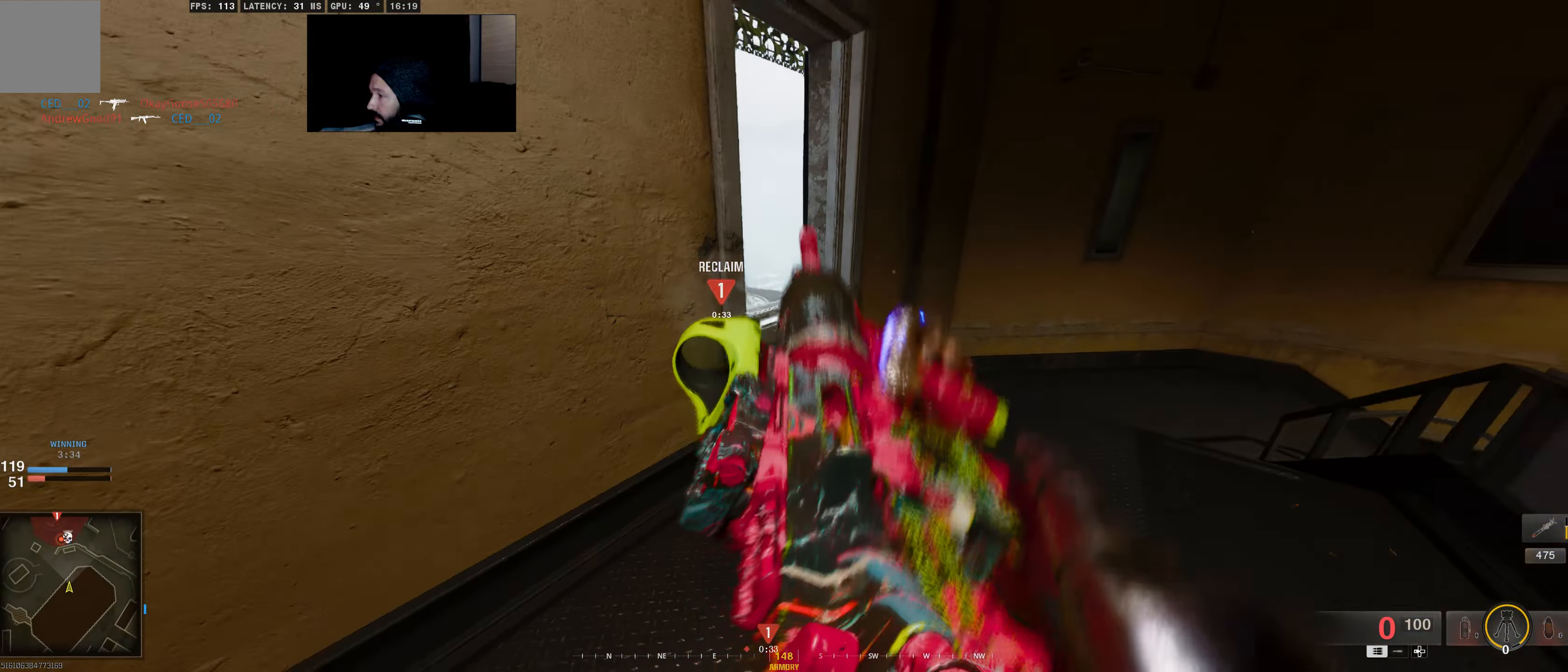
{"buttons": ["B"], "left_stick": "down-left", "right_stick": "center", "events": [[33, "X", "up"], [234, "B", "down"]]}
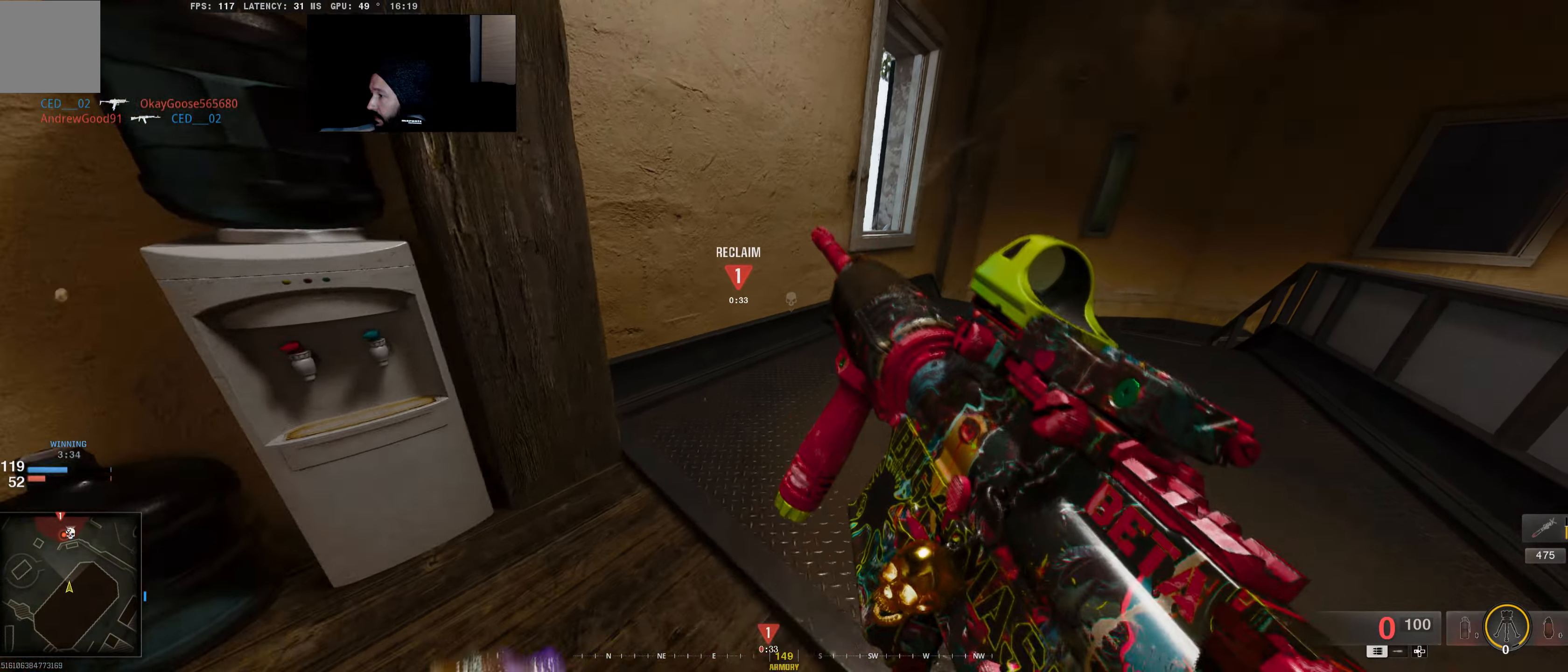
{"buttons": [], "left_stick": "up-right", "right_stick": "center", "events": [[34, "left_stick", "center"], [150, "B", "up"], [267, "left_stick", "up-right"]]}
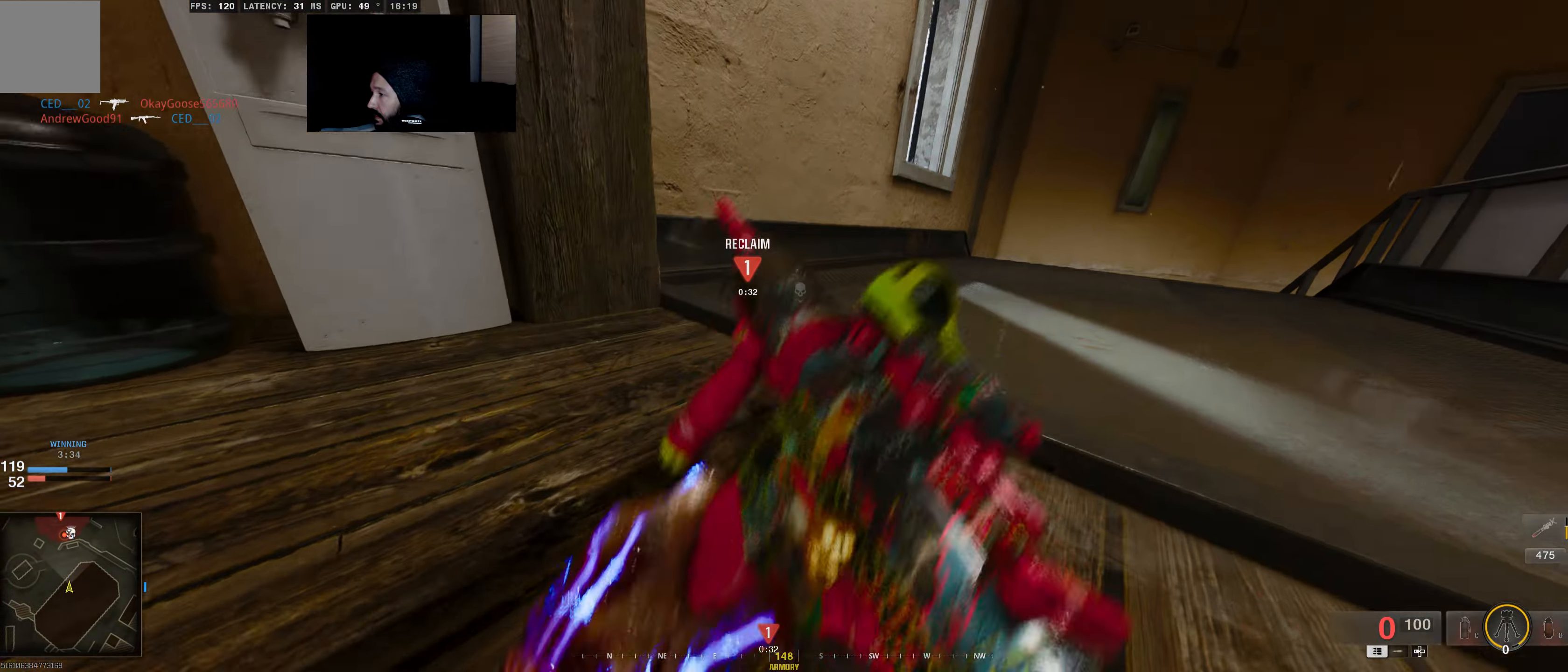
{"buttons": ["L2"], "left_stick": "up-right", "right_stick": "center", "events": [[250, "B", "down"], [250, "left_stick", "right"], [334, "B", "up"], [484, "left_stick", "up-right"], [500, "L2", "down"]]}
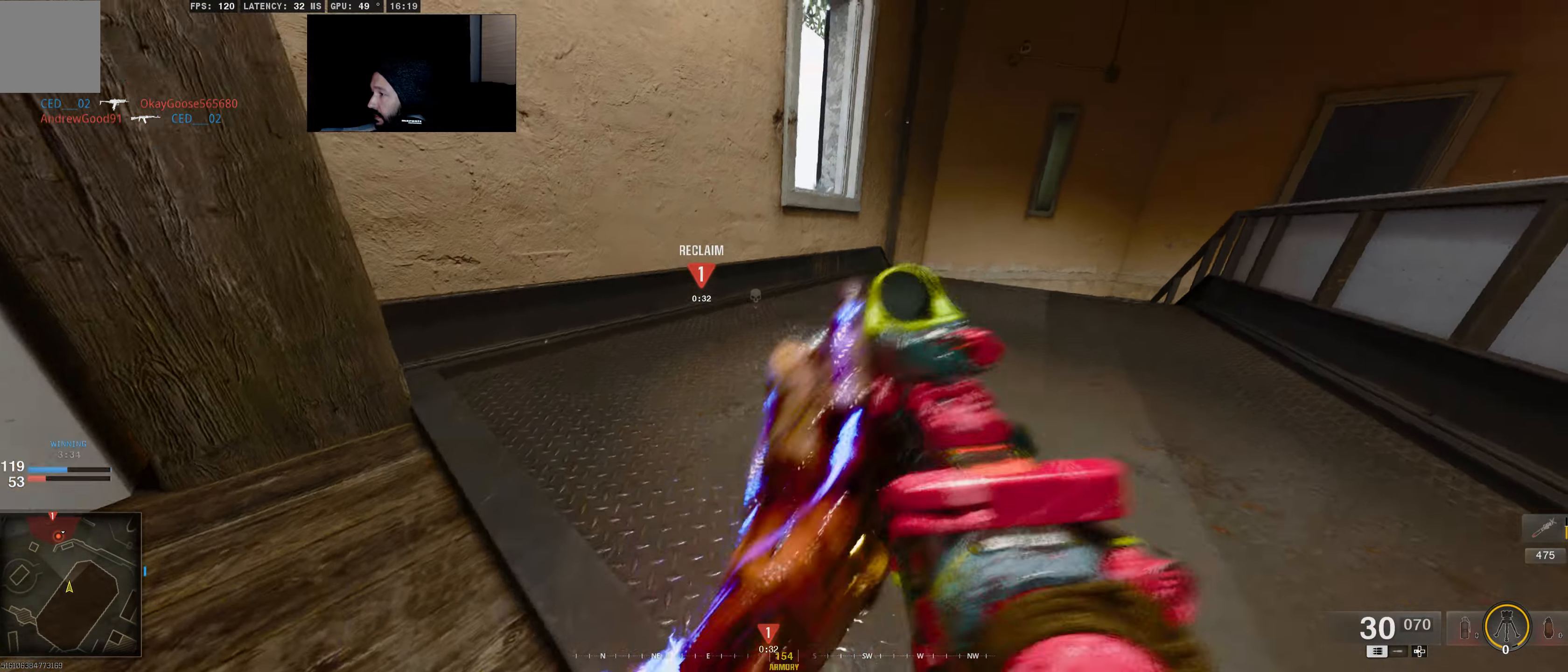
{"buttons": ["L2"], "left_stick": "up", "right_stick": "up", "events": [[117, "left_stick", "up"], [300, "right_stick", "up"]]}
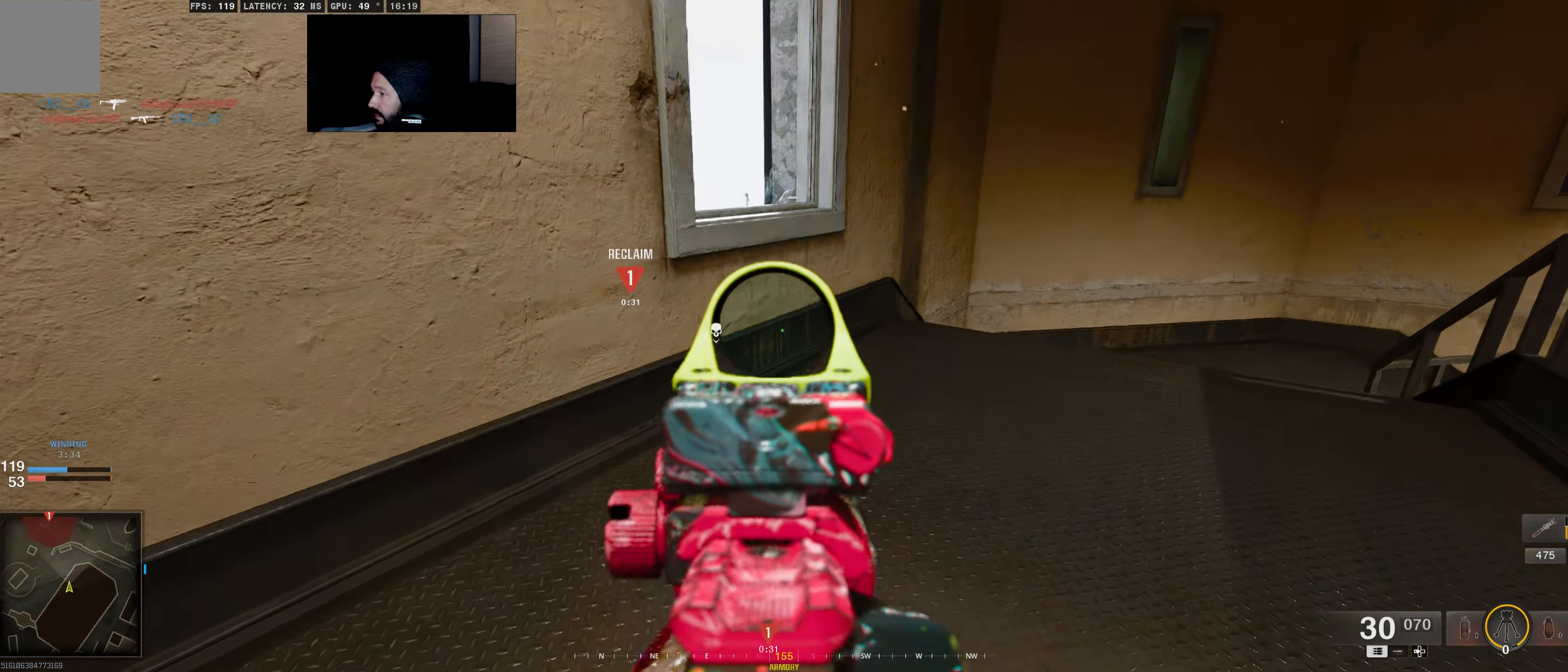
{"buttons": ["L2"], "left_stick": "up", "right_stick": "center", "events": [[34, "right_stick", "center"], [84, "left_stick", "up-left"], [217, "B", "down"], [267, "B", "up"], [484, "left_stick", "up"]]}
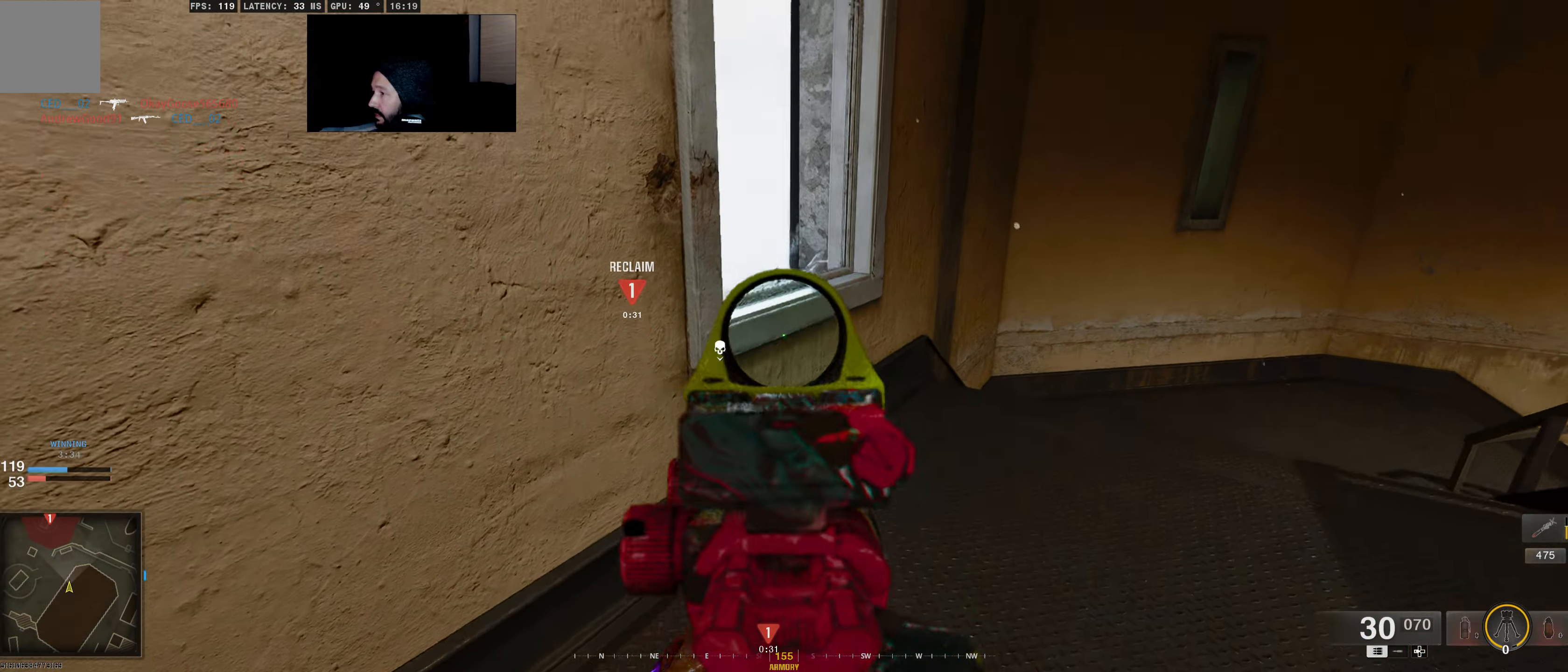
{"buttons": ["L2"], "left_stick": "up", "right_stick": "left", "events": [[200, "right_stick", "left"]]}
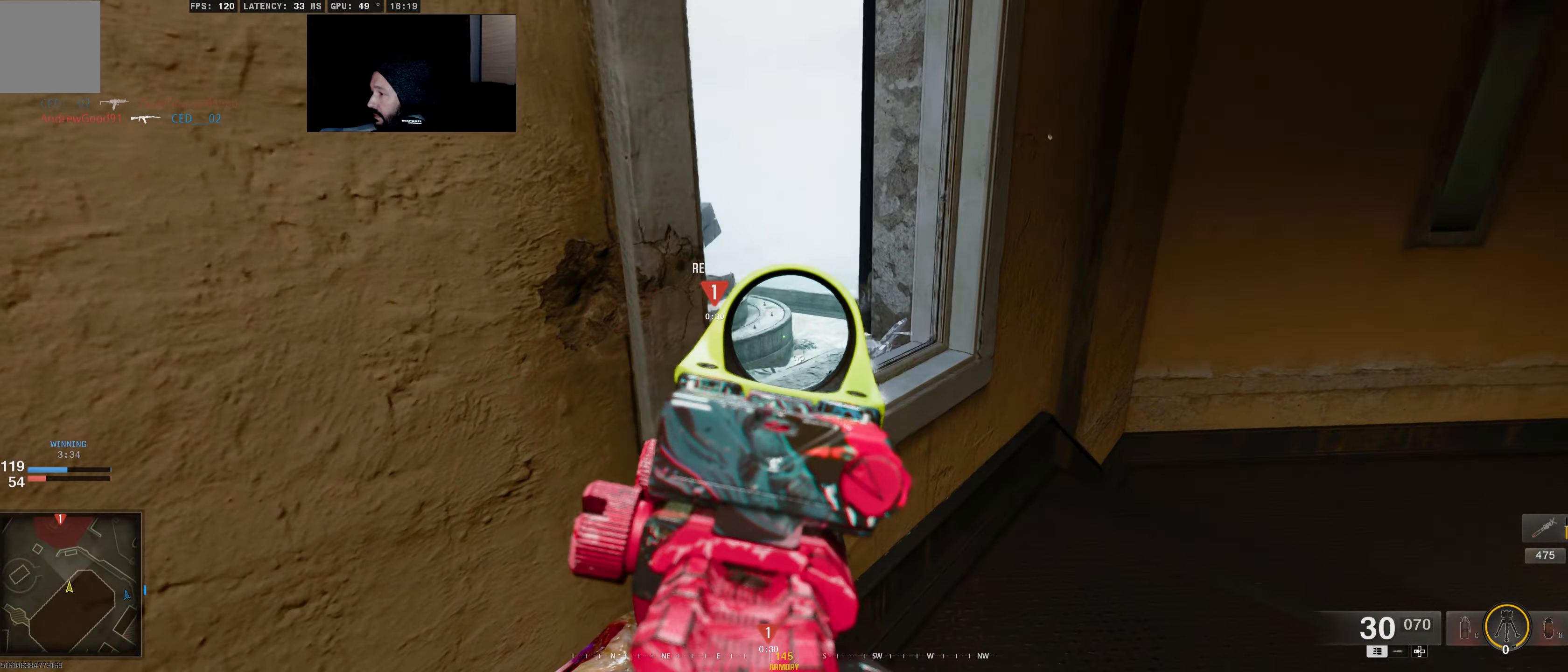
{"buttons": ["L2"], "left_stick": "up-right", "right_stick": "center", "events": [[100, "left_stick", "up-right"], [134, "right_stick", "center"]]}
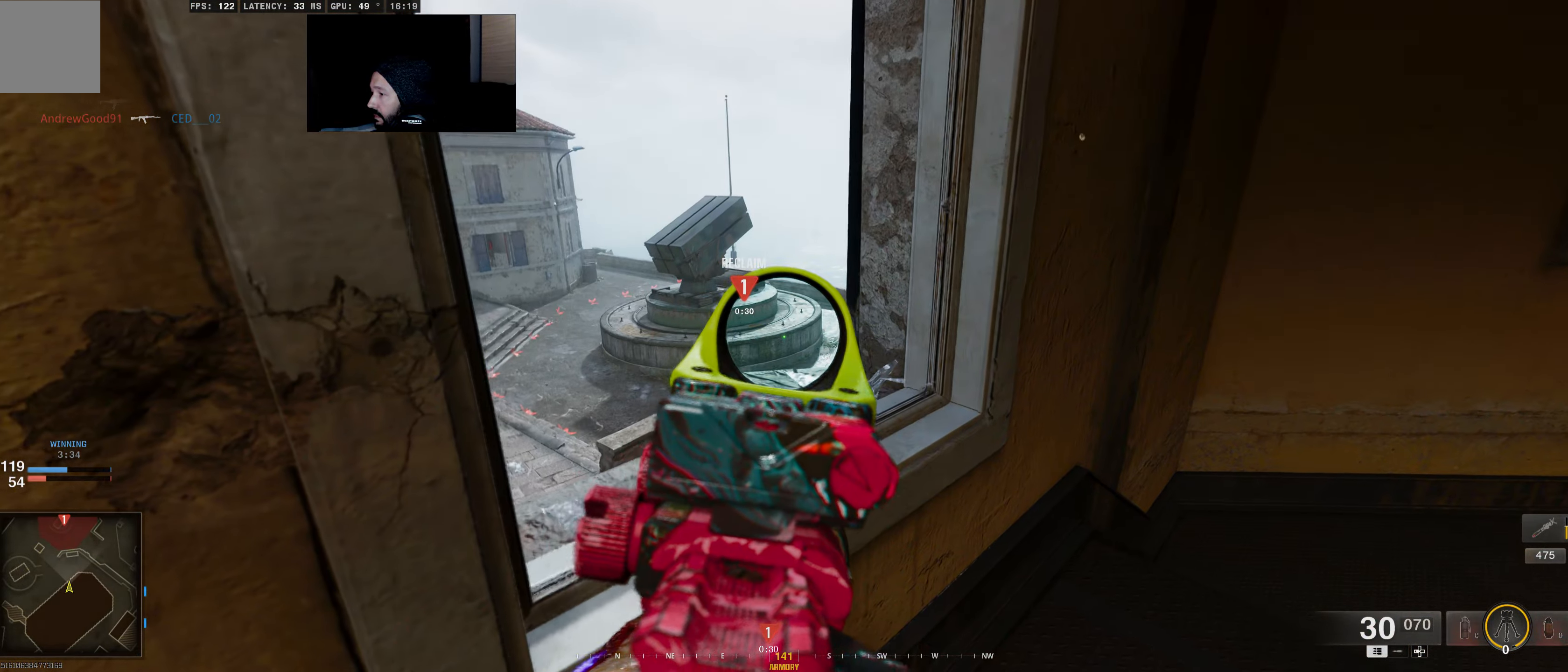
{"buttons": ["L2"], "left_stick": "up-right", "right_stick": "center", "events": [[34, "left_stick", "center"], [400, "left_stick", "up-right"]]}
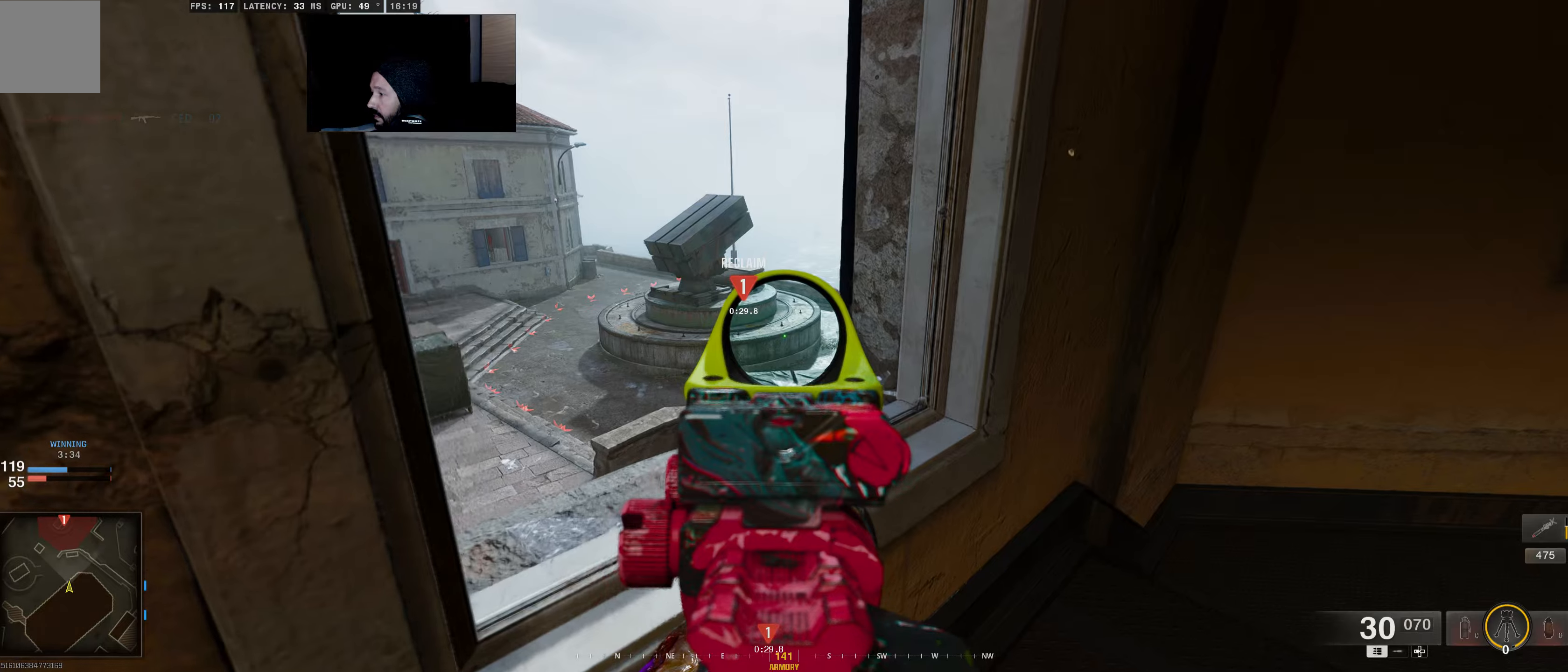
{"buttons": ["L2"], "left_stick": "left", "right_stick": "center", "events": [[16, "A", "down"], [16, "left_stick", "up"], [83, "A", "up"], [216, "left_stick", "up-left"], [266, "right_stick", "right"], [416, "right_stick", "center"], [483, "left_stick", "left"]]}